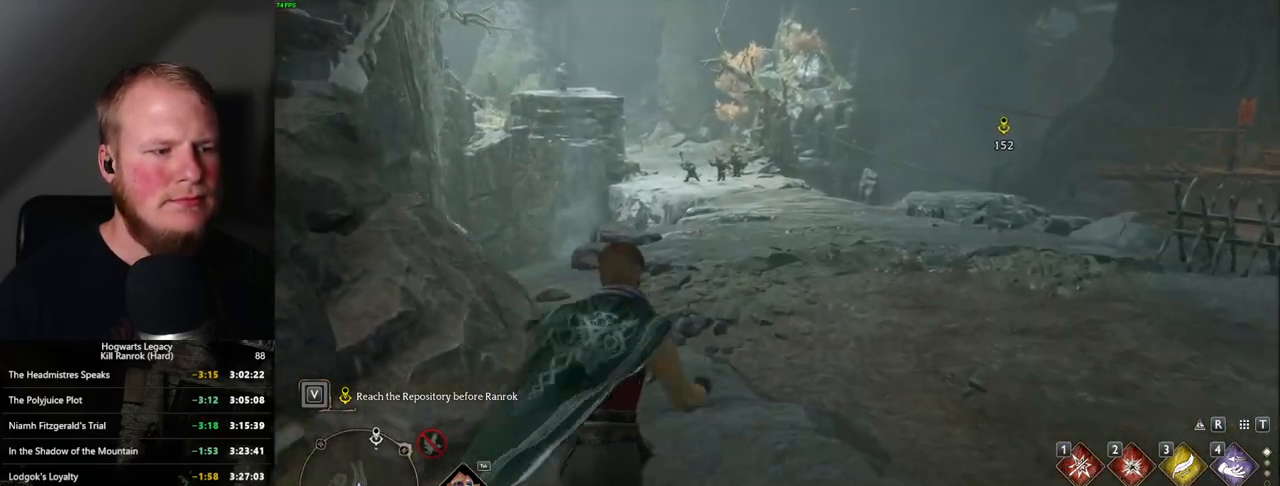
Gameplay with keyboard and mouse; each line is a JSON object with the keys and mouse buttons held at the frame after it. "events" lists presses ("down") and releases ("up") of ".", "/", "0", "1", "2", "3", "4", "5", "6", "7", "8", "9", "a", "alt_l", "alt_r", "b", "backslash", "backspace", "c", "caps_lock", "comma", "ctrl_l", "ctrl_r", "d", "e", "equals", "escape", "f", "f1", "f10", "f11", "f12", "f2", "f3", "f4", "f5", "f6", "f7", "f8", "f9", "g", "h", "i", "j", "k", "l", "lbracket", "m", "minus", "n", "o", "p", "q", "quote", "r", "rbracket", "return", "s", "semicolon", "shift_l", "shift_r", "space", "super", "t", "tab", "tilde", "u", "v", "w", "x", "y", "z", "mouse_left", "mouse_wheel", "mouse_right", "mouse_mb4" and "mouse_mb5" between this image and that frame as [ms after this image, input, new state], when the widget could be followed in between. "mouse_left", "mouse_wheel", "mouse_right", "mouse_mb4", "mouse_mb5" = the "left", "wheel", "right", "mb4", "mb5" buttons of the "mouse" list. No other keys are recorded. "wheel" means that the mouse wheel is clicked or scrolled. Mouse movement is not recorded.
{"keys": ["w"], "mouse": [], "events": []}
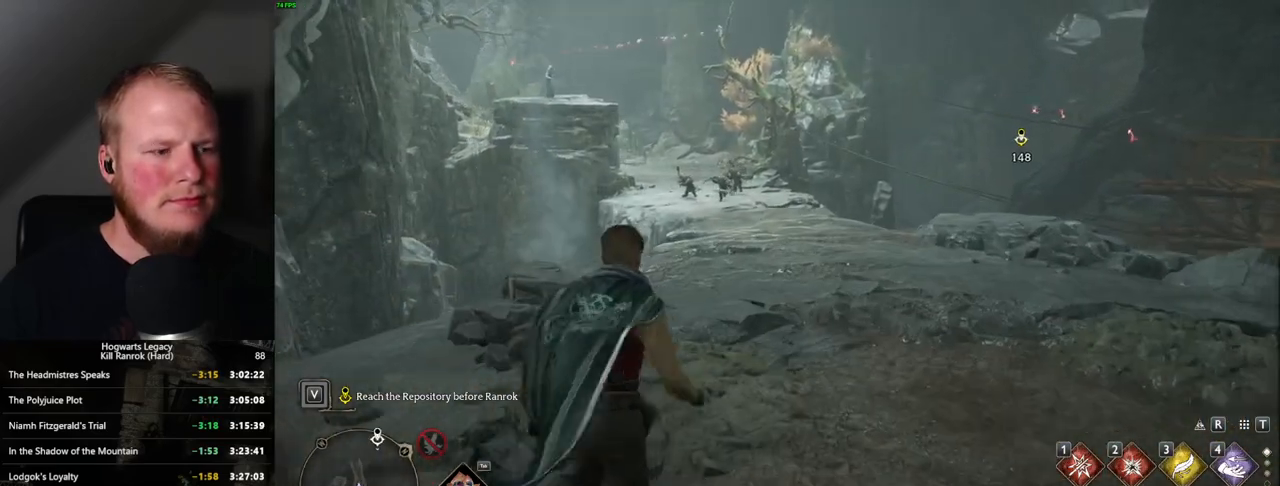
{"keys": ["w"], "mouse": [], "events": []}
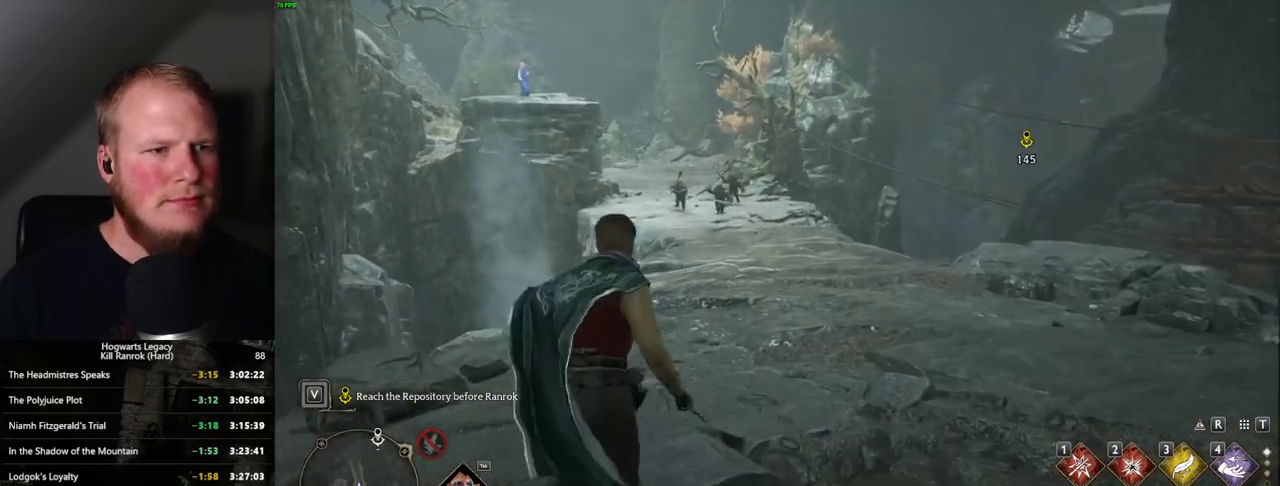
{"keys": ["w"], "mouse": [], "events": []}
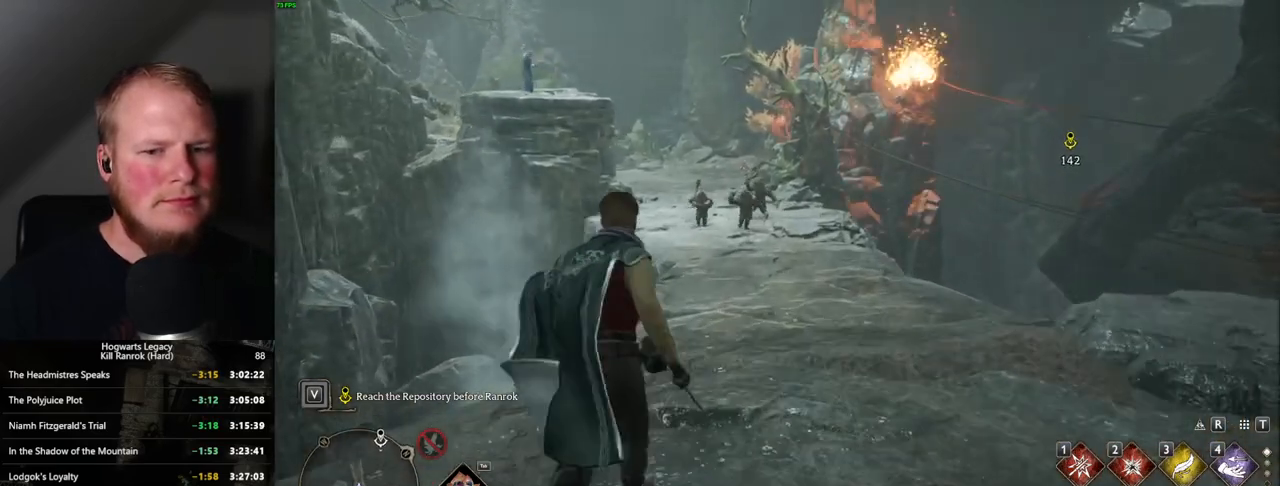
{"keys": ["w"], "mouse": [], "events": []}
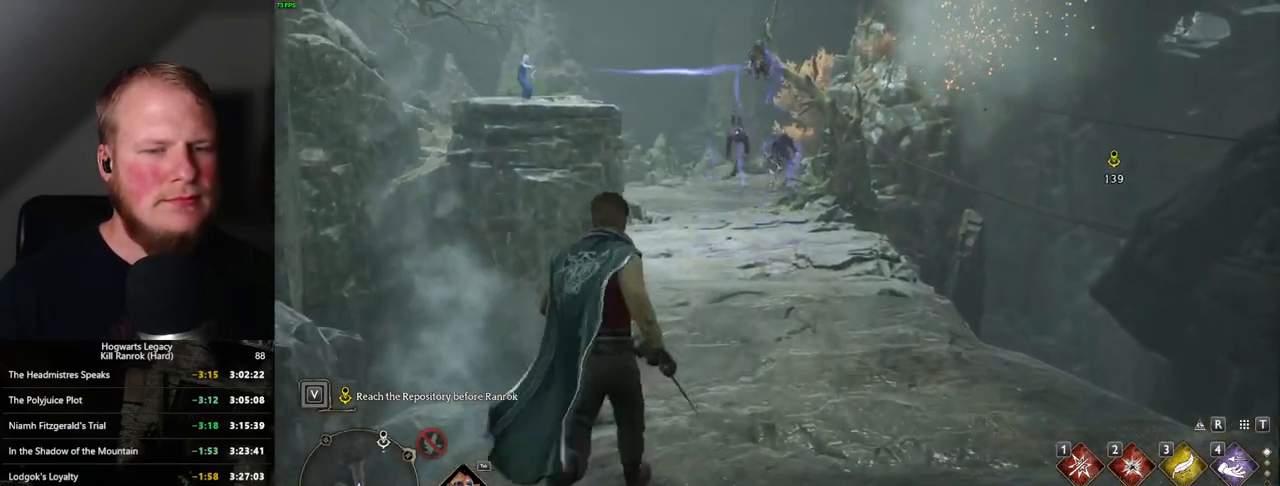
{"keys": ["w"], "mouse": [], "events": []}
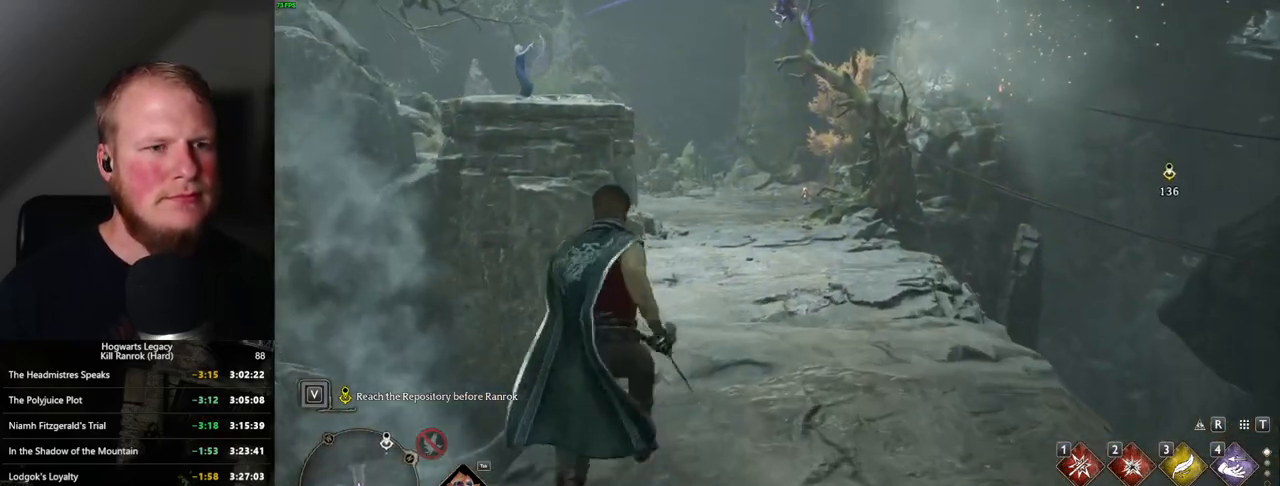
{"keys": ["w"], "mouse": [], "events": []}
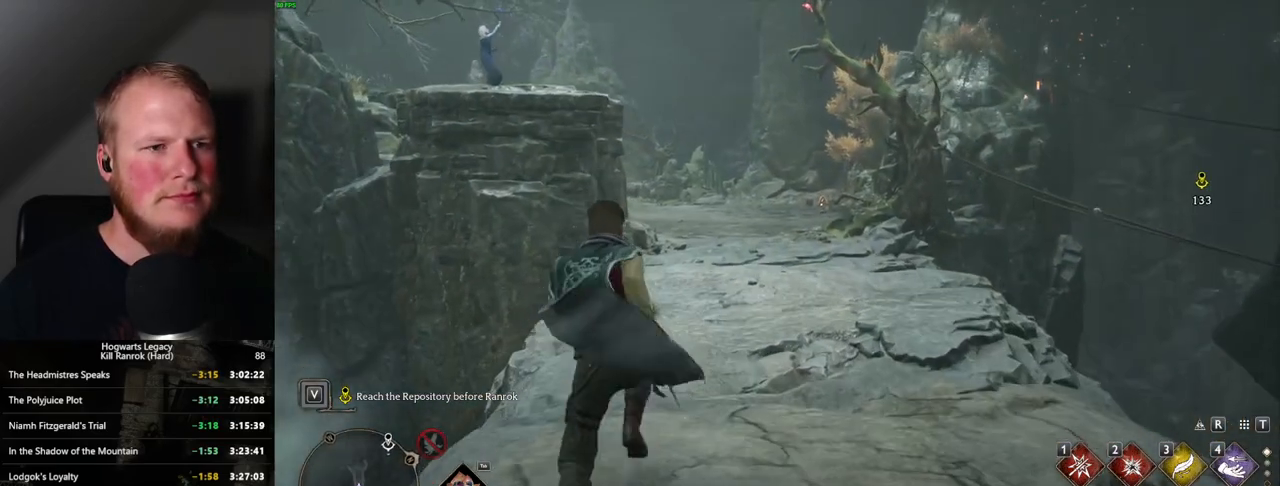
{"keys": ["w"], "mouse": [], "events": []}
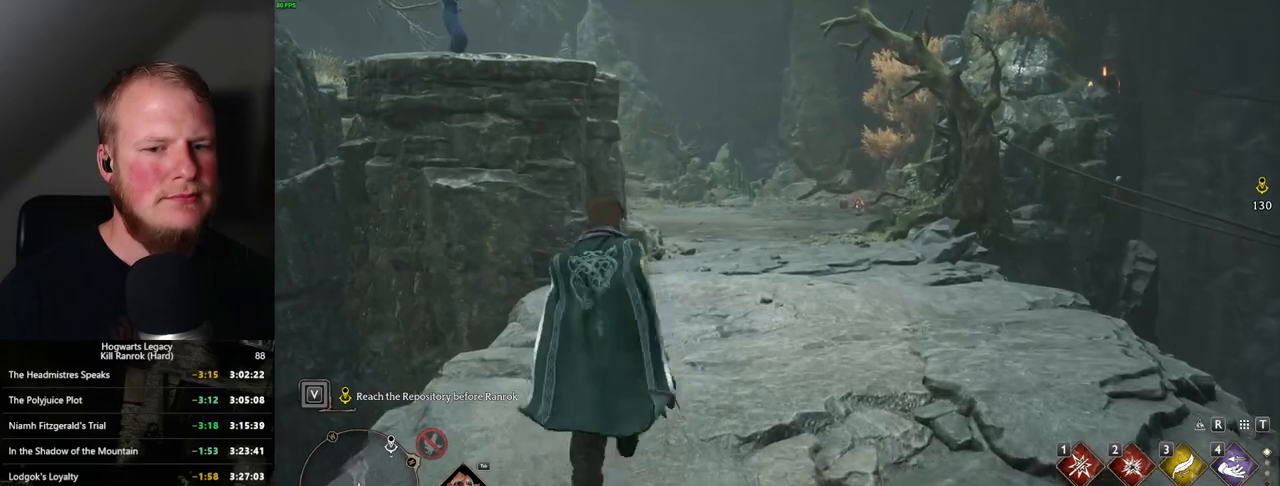
{"keys": ["w"], "mouse": [], "events": []}
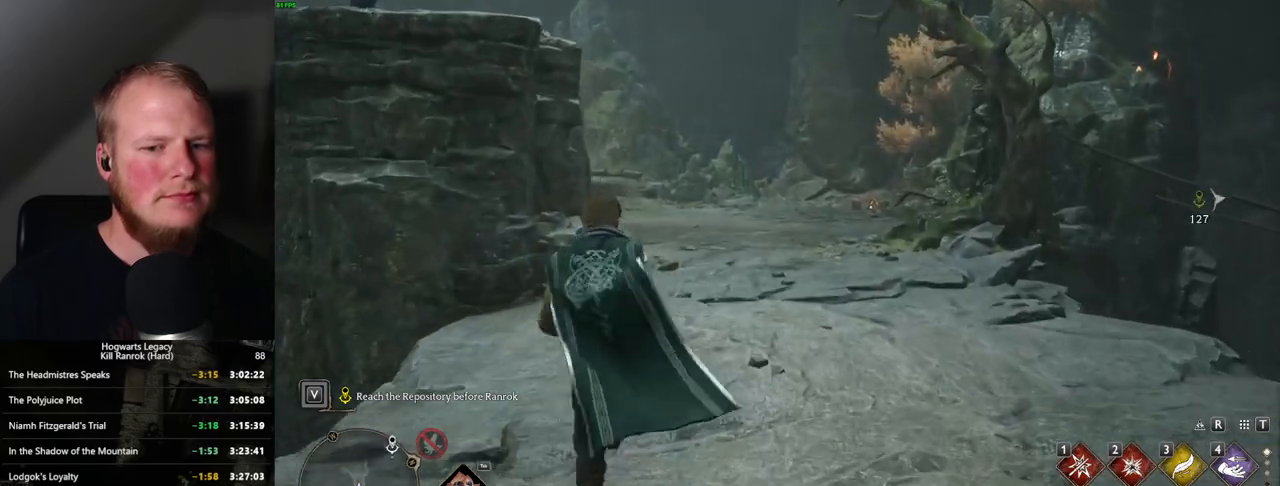
{"keys": ["w"], "mouse": [], "events": []}
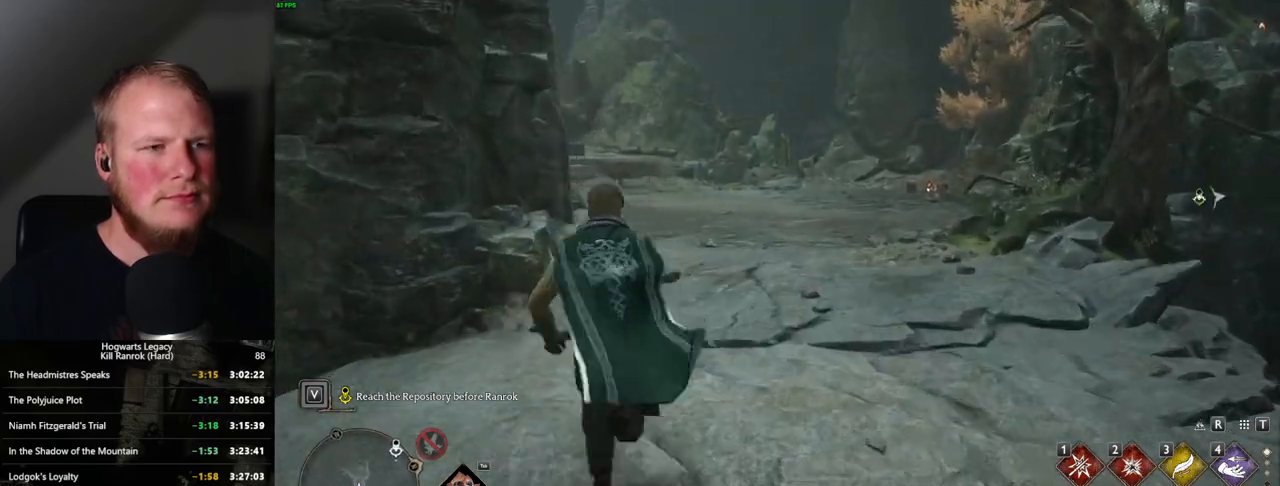
{"keys": ["w"], "mouse": [], "events": []}
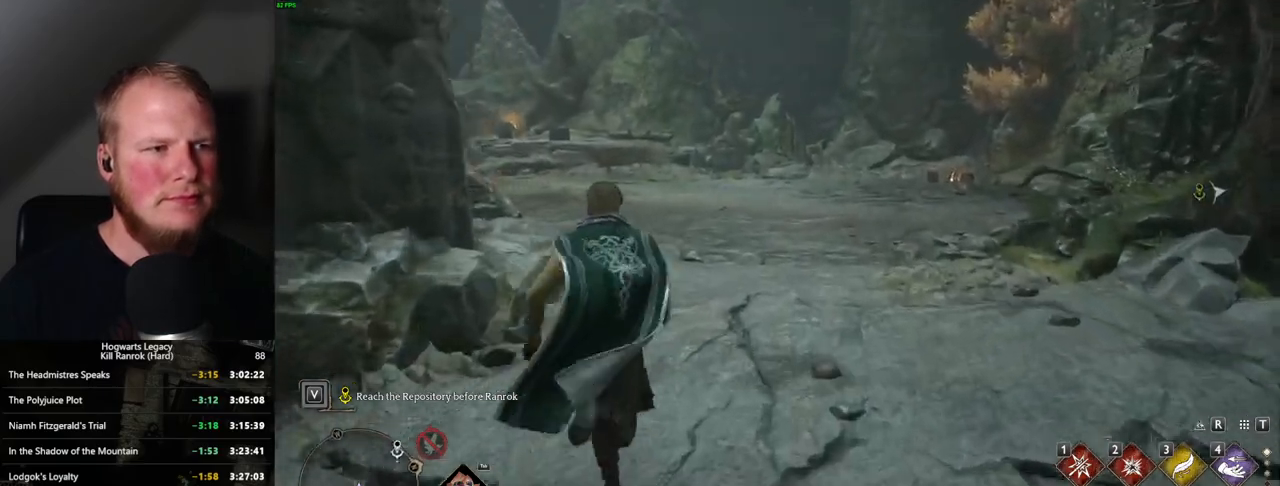
{"keys": ["w"], "mouse": [], "events": []}
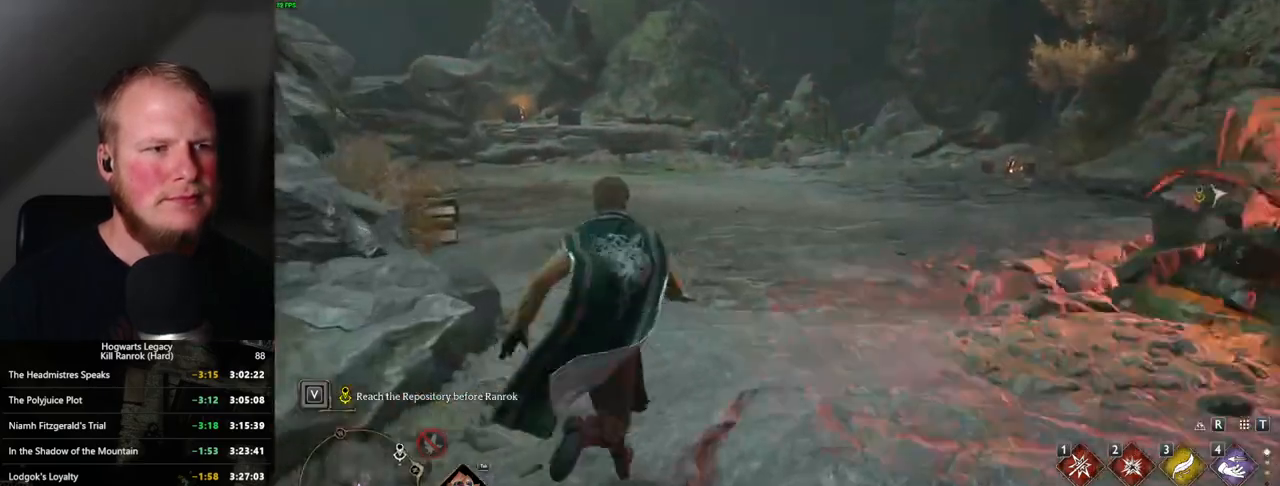
{"keys": ["w"], "mouse": [], "events": []}
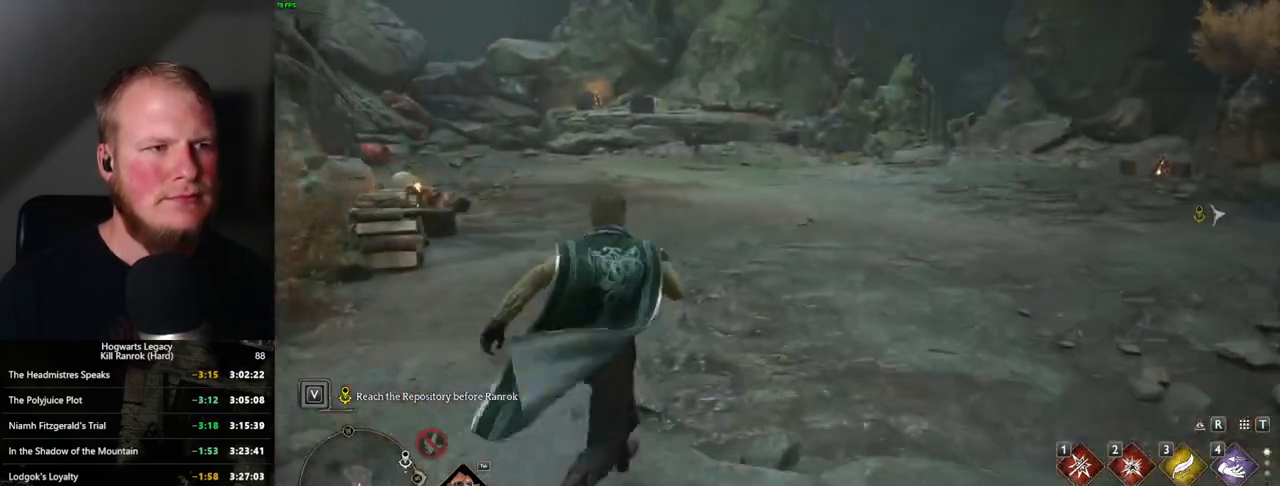
{"keys": ["w"], "mouse": [], "events": []}
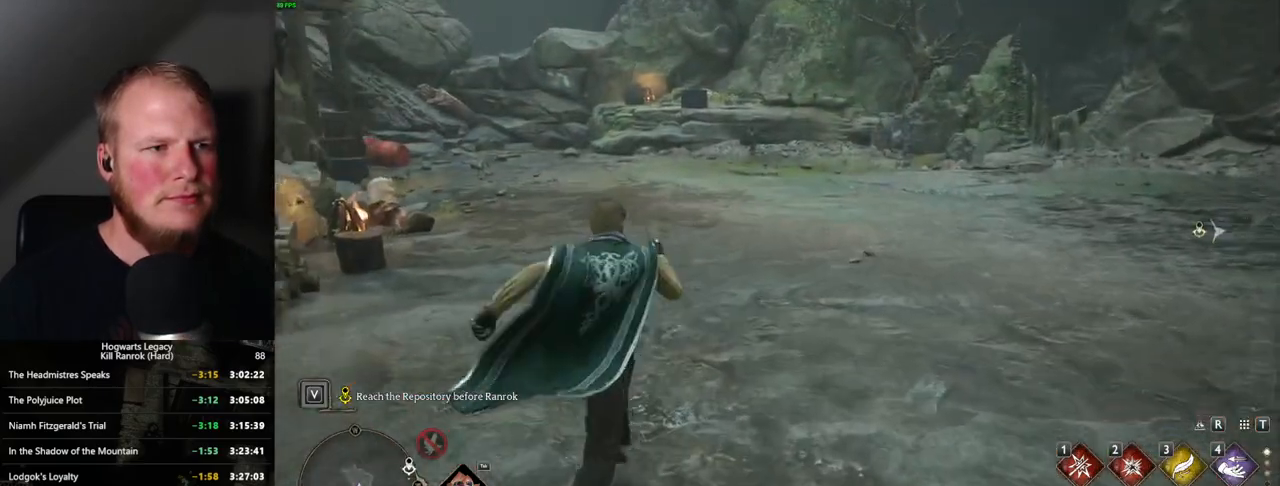
{"keys": ["w"], "mouse": [], "events": []}
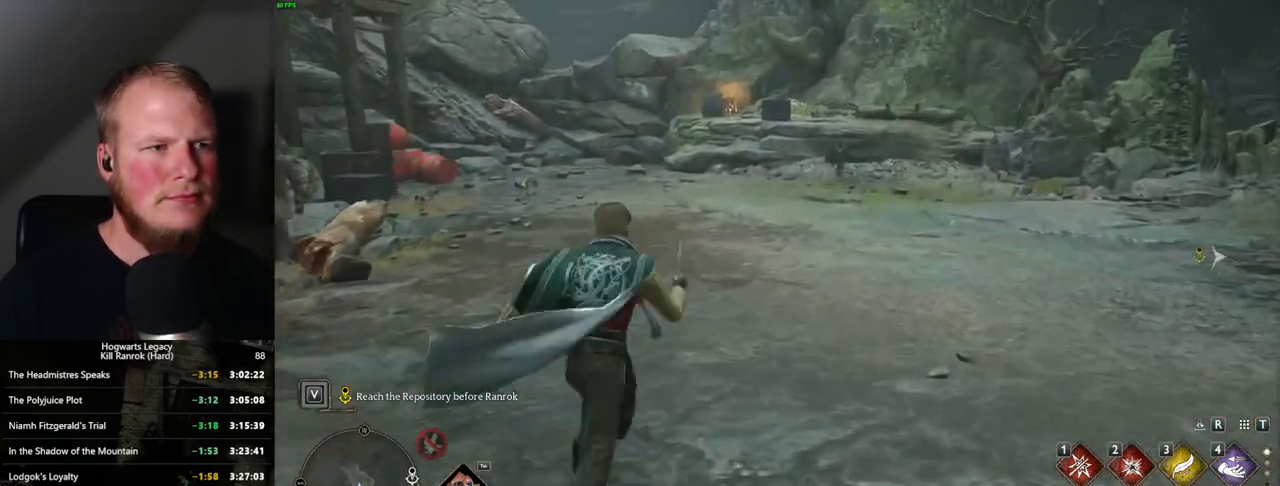
{"keys": [], "mouse": [], "events": [[217, "tab", "down"], [317, "tab", "up"], [467, "w", "up"]]}
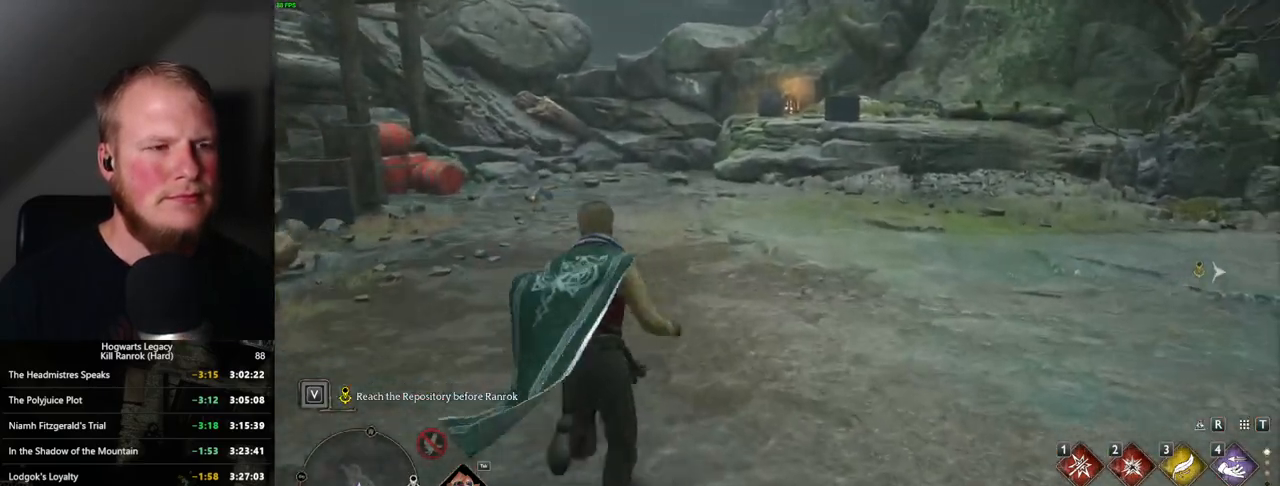
{"keys": ["d", "tab", "w"], "mouse": [], "events": [[234, "d", "down"], [234, "w", "down"], [450, "tab", "down"]]}
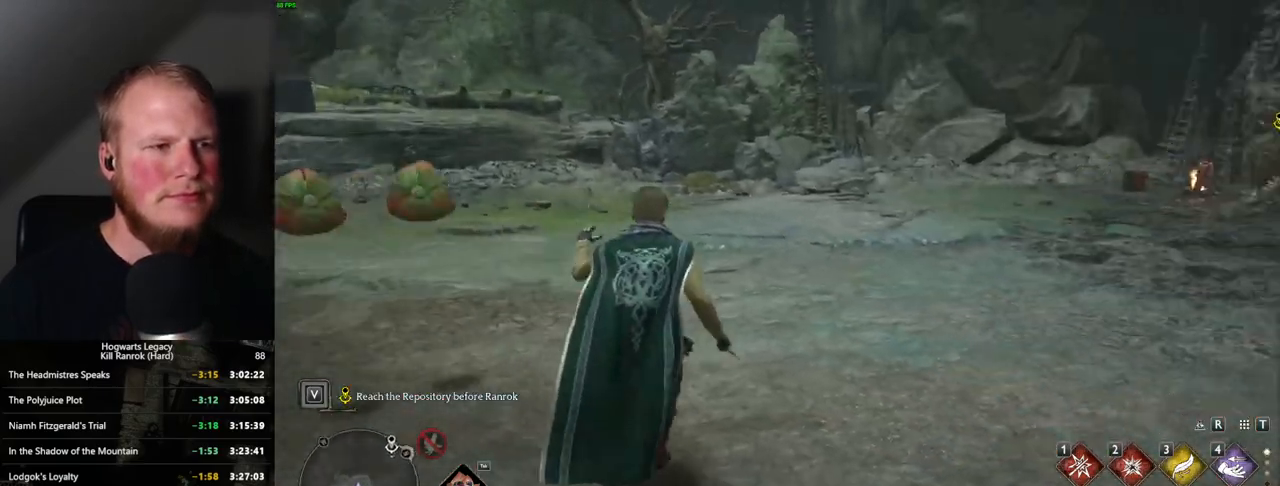
{"keys": ["d", "w"], "mouse": [], "events": [[50, "tab", "up"], [100, "d", "up"], [117, "w", "up"], [350, "w", "down"], [384, "d", "down"]]}
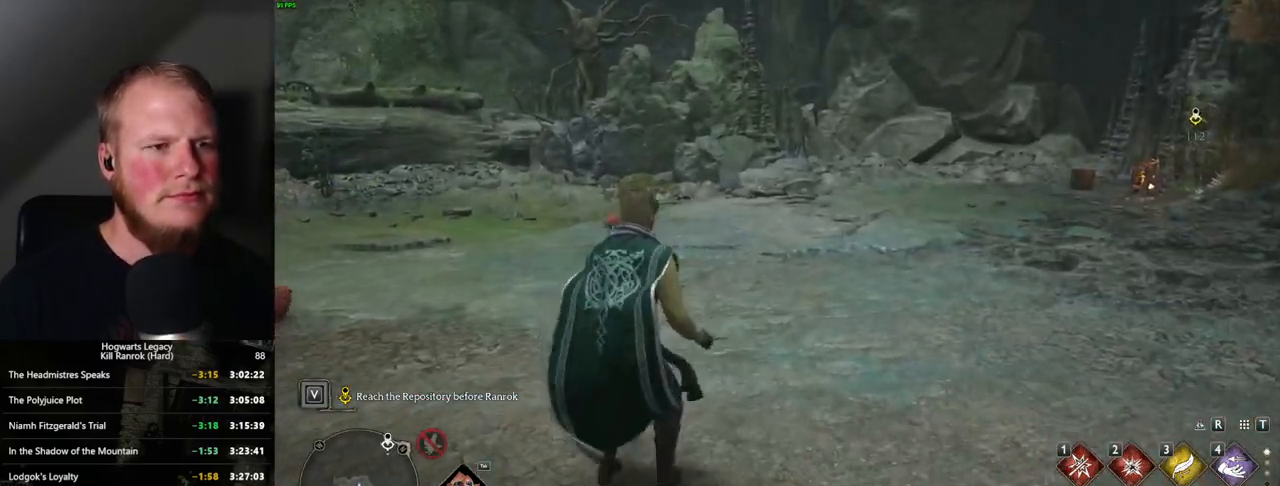
{"keys": [], "mouse": [], "events": [[217, "tab", "down"], [350, "d", "up"], [350, "tab", "up"], [350, "w", "up"]]}
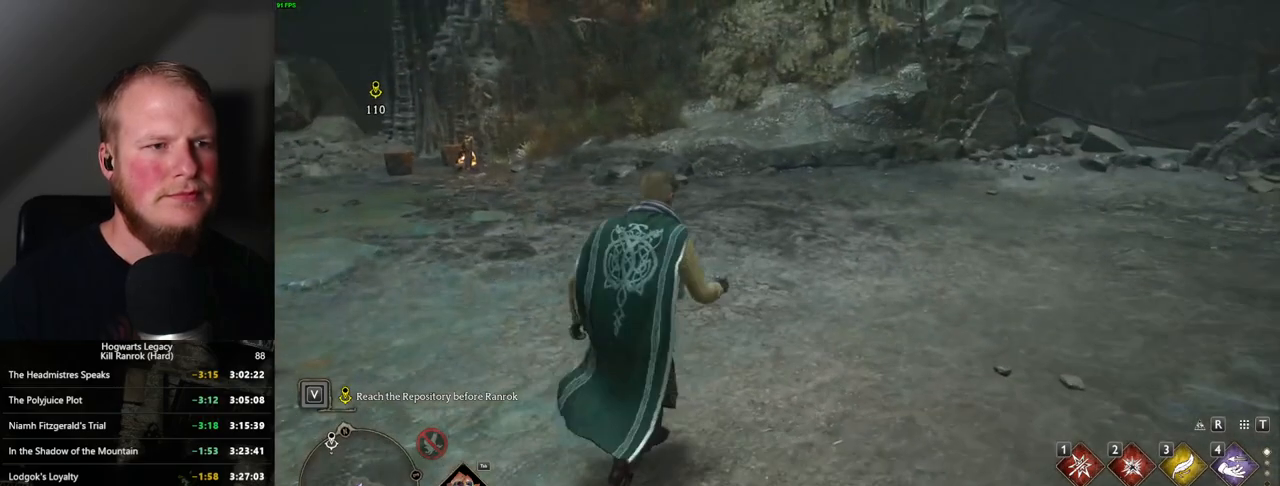
{"keys": [], "mouse": [], "events": []}
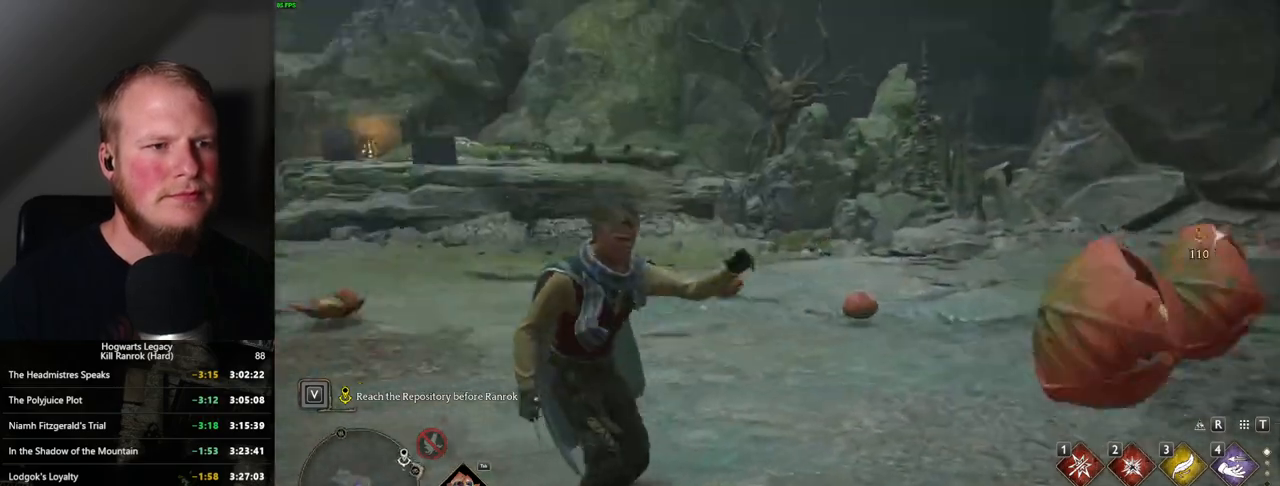
{"keys": ["d"], "mouse": [], "events": [[217, "d", "down"]]}
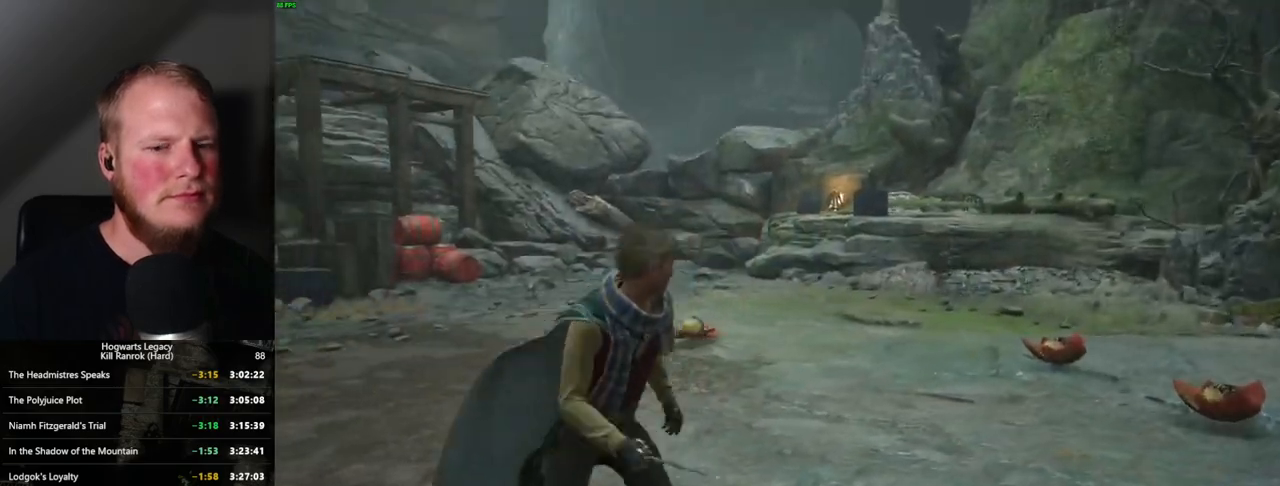
{"keys": [], "mouse": [], "events": [[334, "d", "up"]]}
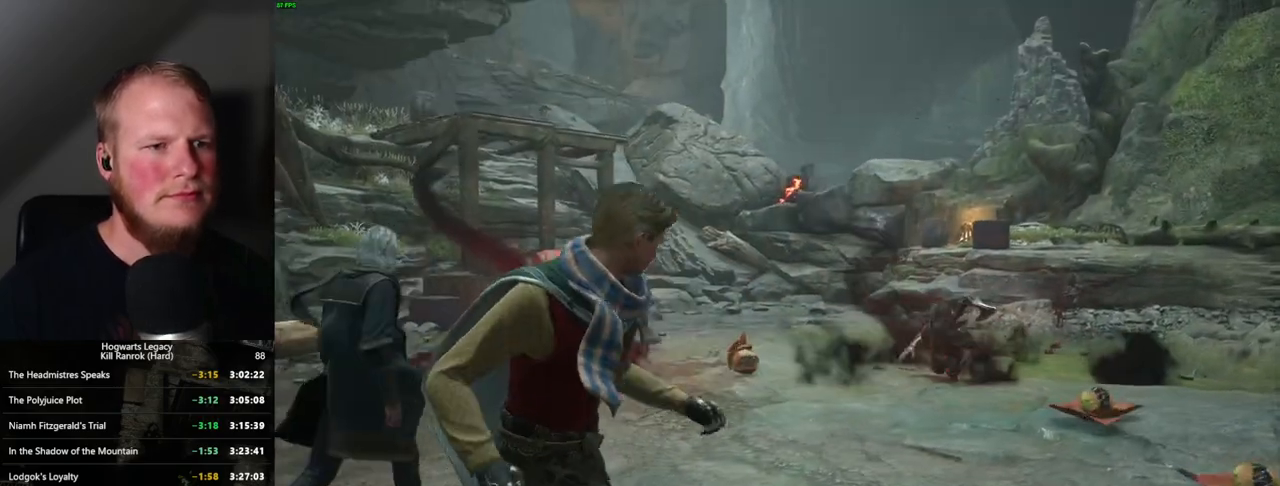
{"keys": [], "mouse": [], "events": []}
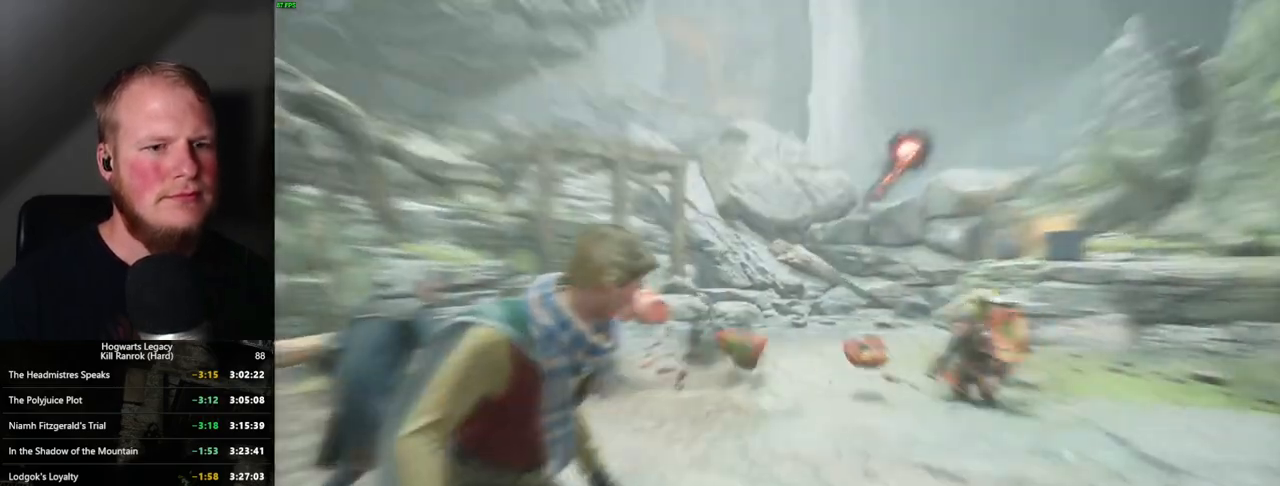
{"keys": [], "mouse": [], "events": []}
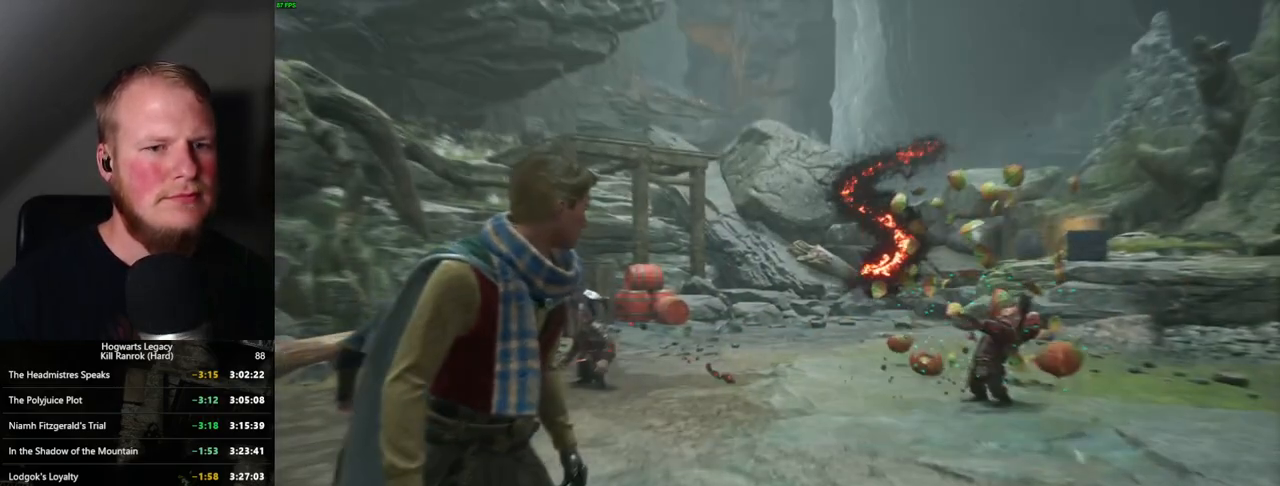
{"keys": [], "mouse": [], "events": []}
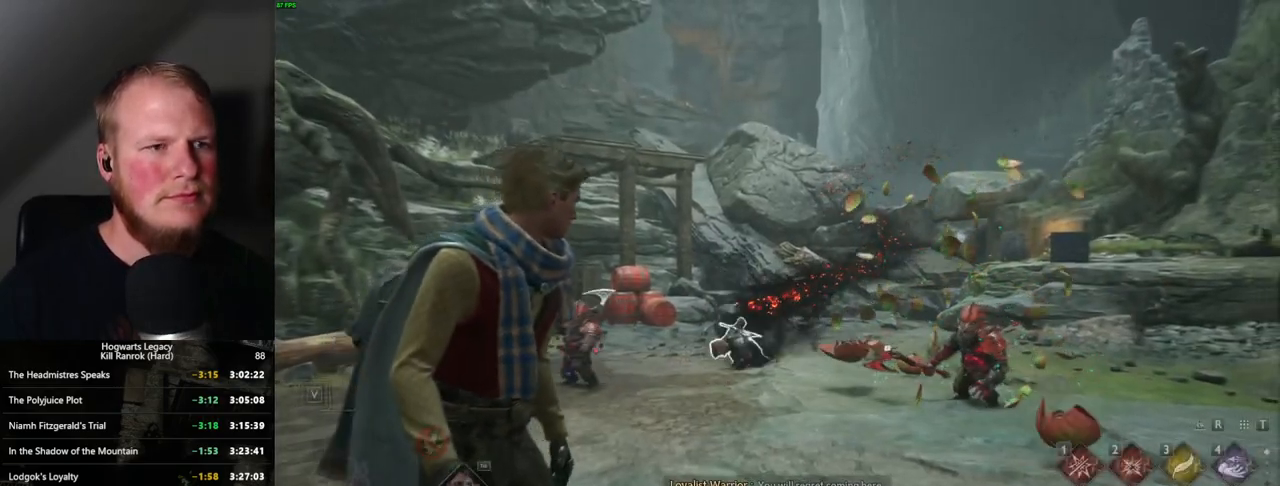
{"keys": ["d", "w"], "mouse": [], "events": [[350, "d", "down"], [467, "w", "down"]]}
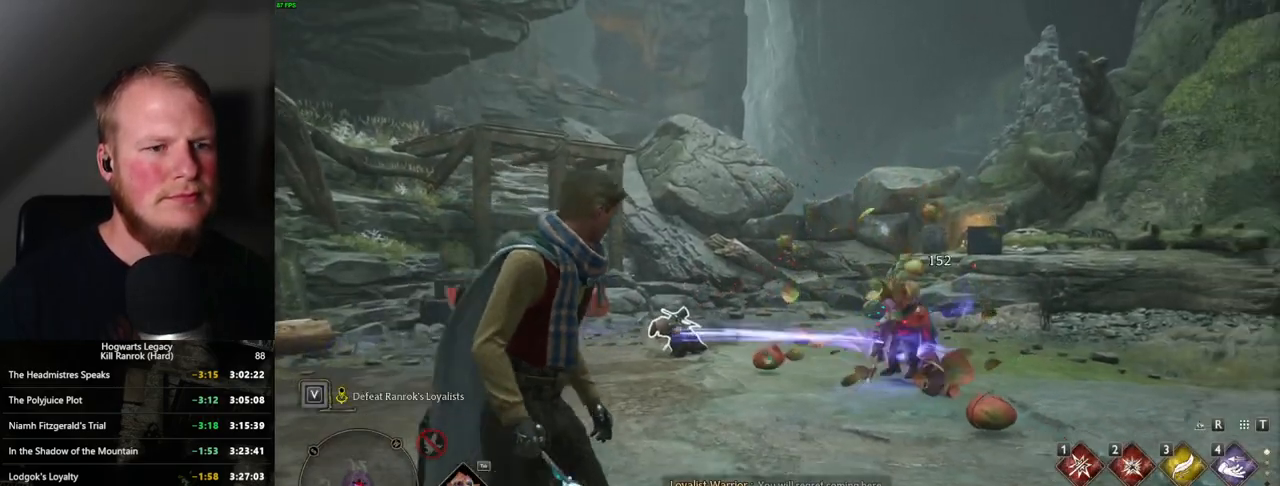
{"keys": ["d", "w"], "mouse": [], "events": [[184, "1", "down"], [250, "1", "up"]]}
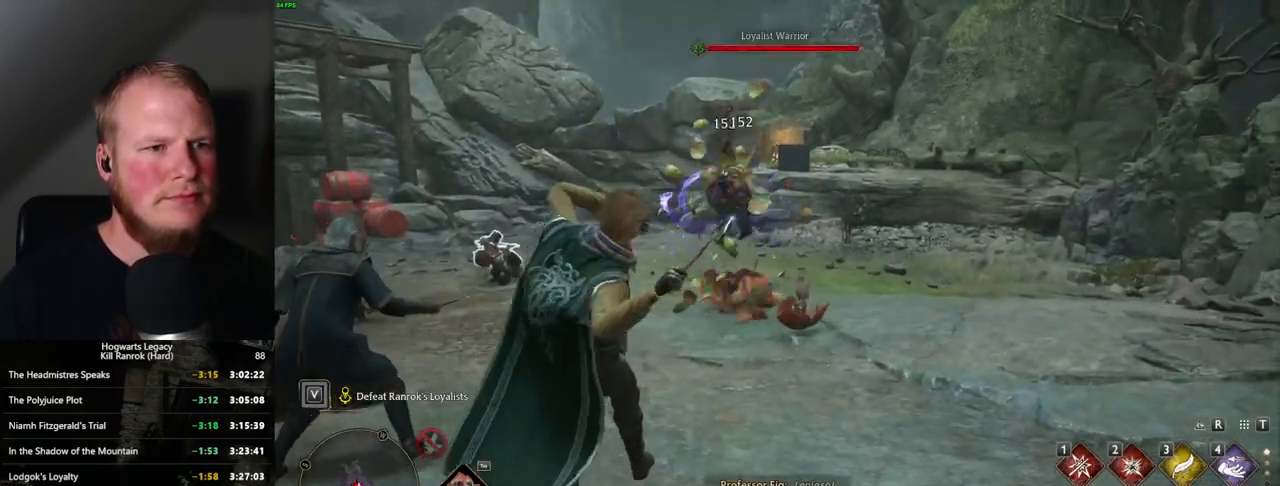
{"keys": ["d"], "mouse": [], "events": [[234, "z", "down"], [400, "z", "up"], [500, "w", "up"]]}
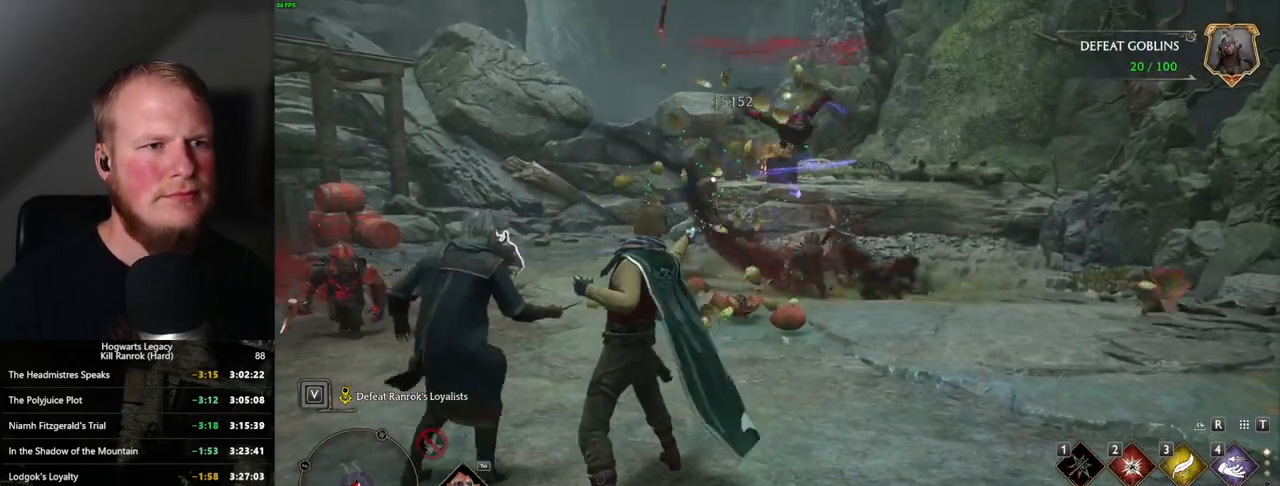
{"keys": ["d", "s"], "mouse": [], "events": [[450, "s", "down"]]}
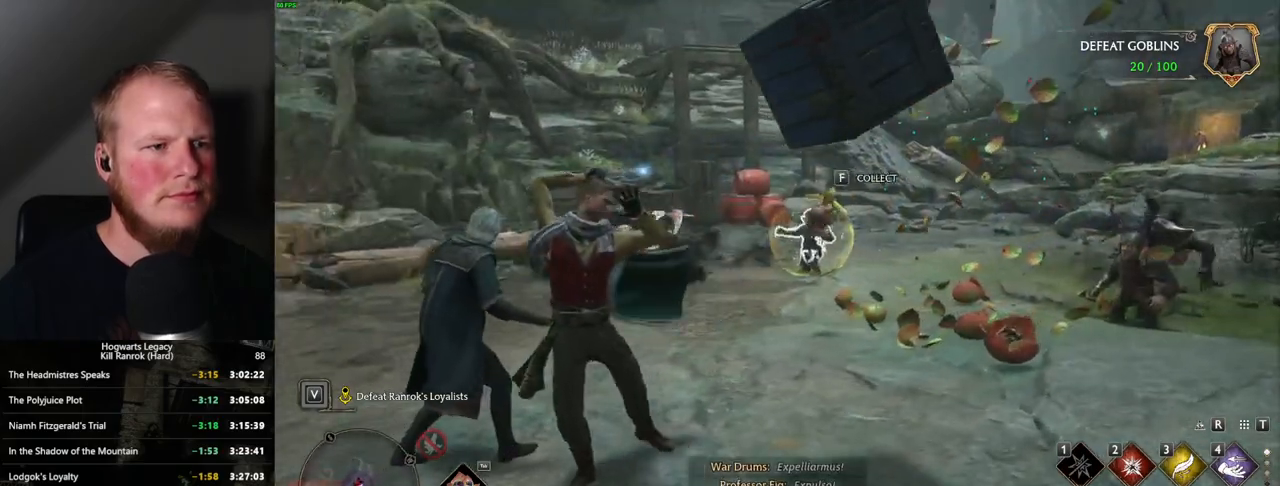
{"keys": ["d", "s", "space"], "mouse": [], "events": [[434, "space", "down"]]}
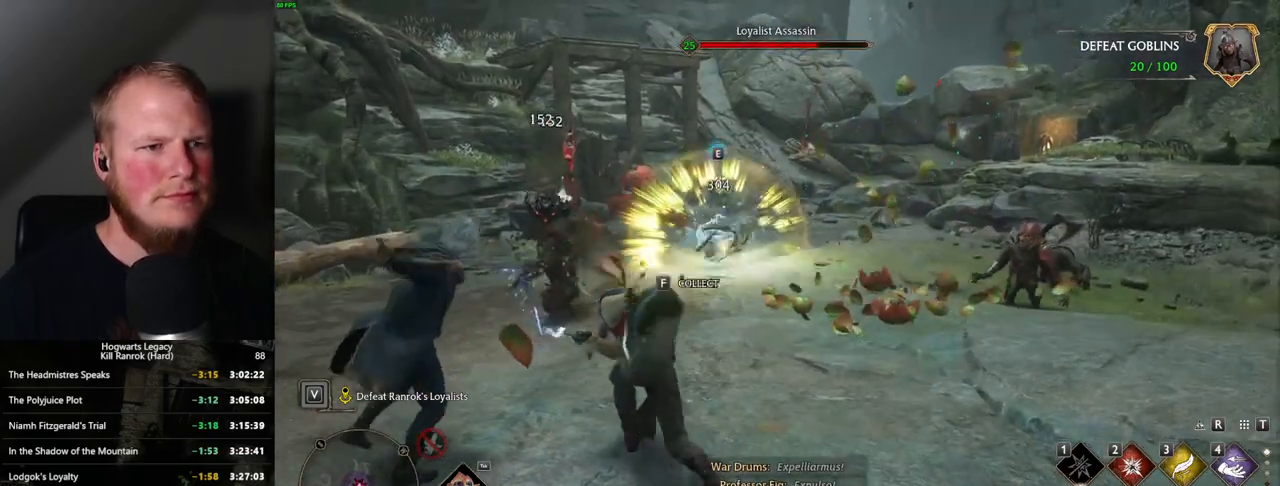
{"keys": ["d"], "mouse": [], "events": [[67, "s", "up"], [67, "space", "up"]]}